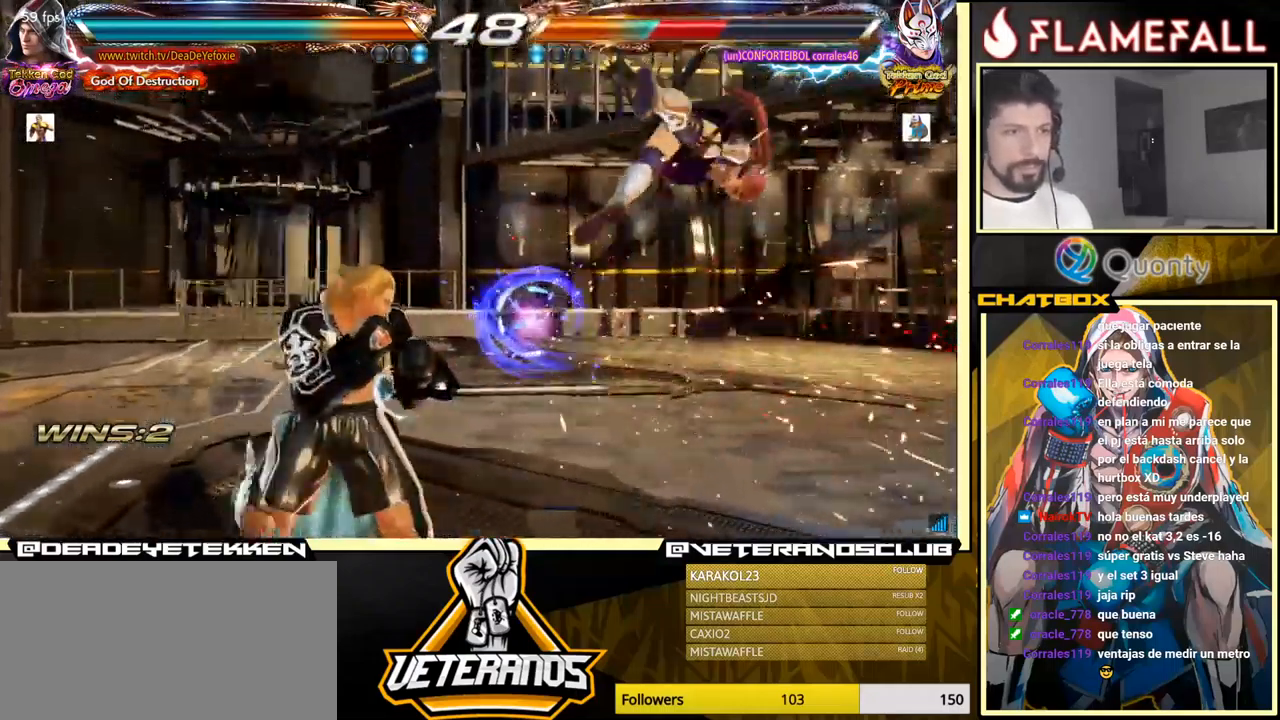
Gameplay with a controller (arcade stick); each line is a JSON object with the inputs held at the frame after it. "events" lists button and stick changes between this image and that frame as [ms after this image, input, new state], when the widget could be followed in between. Not read: L3 R3.
{"buttons": ["X"], "left_stick": "center", "events": [[67, "left_stick", "center"], [134, "left_stick", "right"], [384, "left_stick", "left"], [434, "R2", "down"], [484, "R2", "up"], [484, "left_stick", "center"], [500, "X", "down"]]}
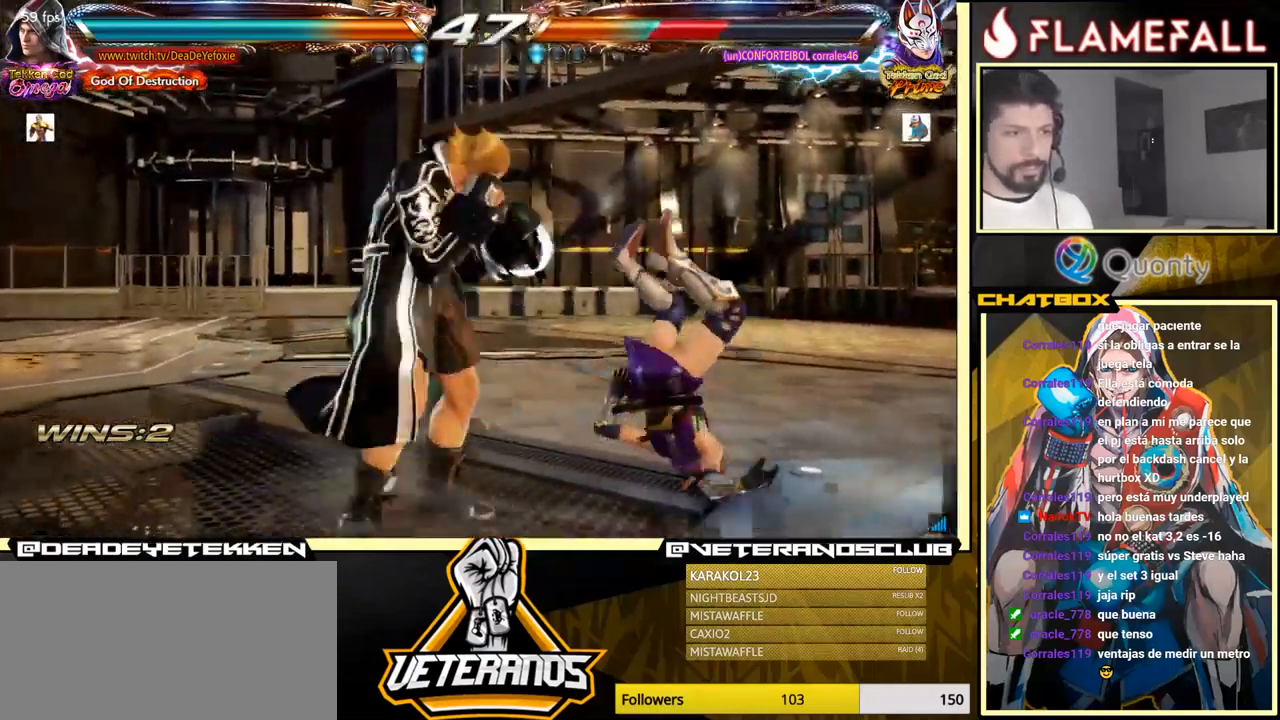
{"buttons": ["X"], "left_stick": "down", "events": [[34, "X", "up"], [100, "X", "down"], [167, "left_stick", "down"], [200, "X", "up"], [267, "X", "down"], [300, "X", "up"], [367, "X", "down"], [434, "X", "up"], [484, "X", "down"]]}
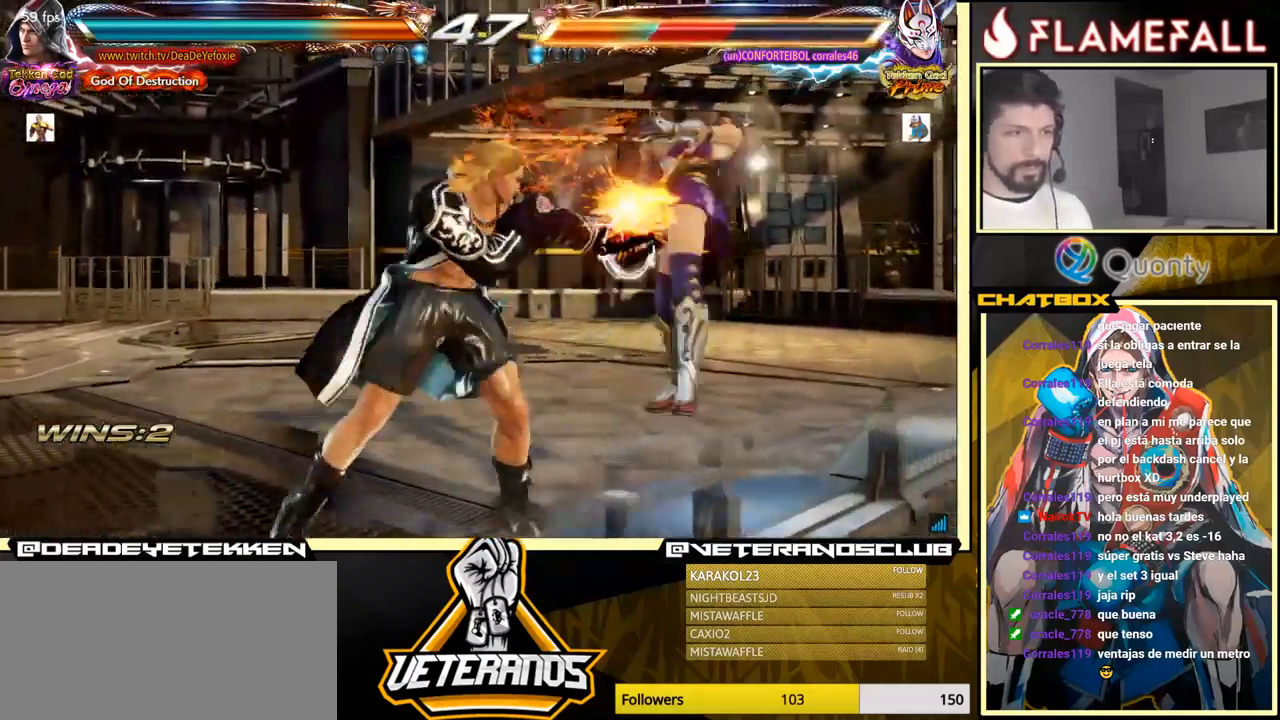
{"buttons": [], "left_stick": "center", "events": [[167, "X", "up"], [184, "left_stick", "center"]]}
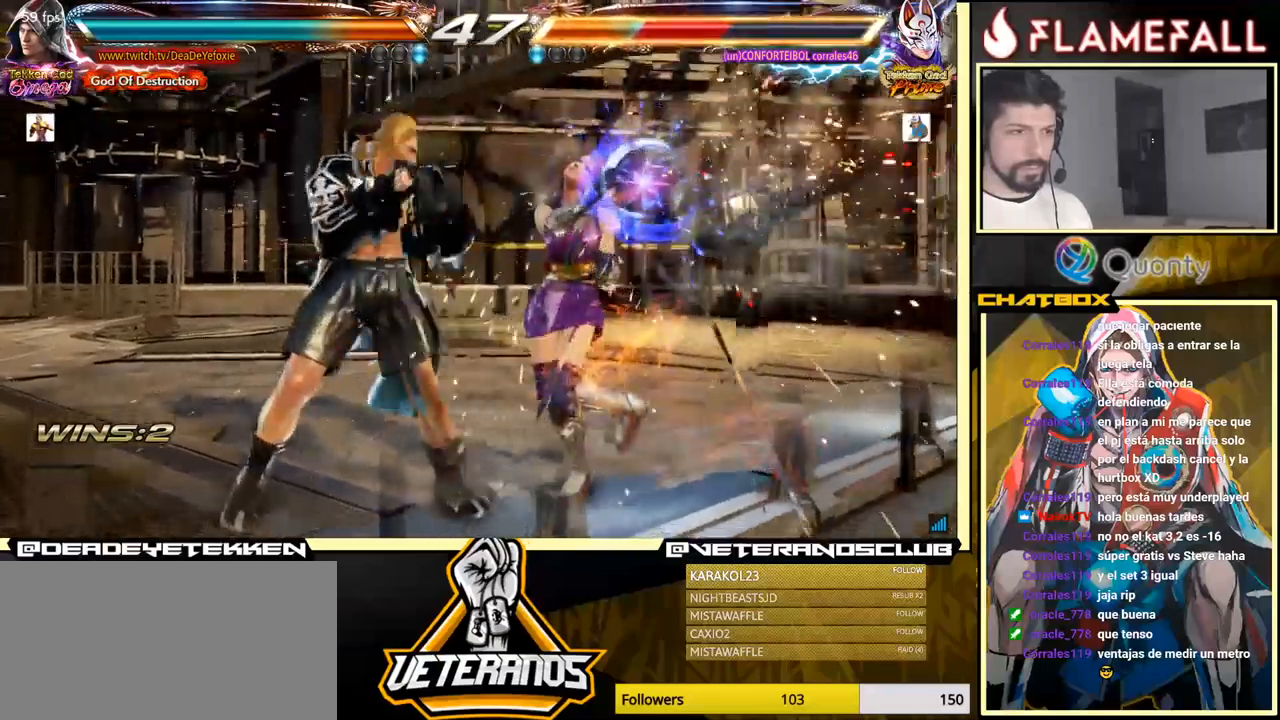
{"buttons": ["A"], "left_stick": "down-left", "events": [[16, "X", "down"], [116, "X", "up"], [450, "left_stick", "down-left"], [466, "A", "down"]]}
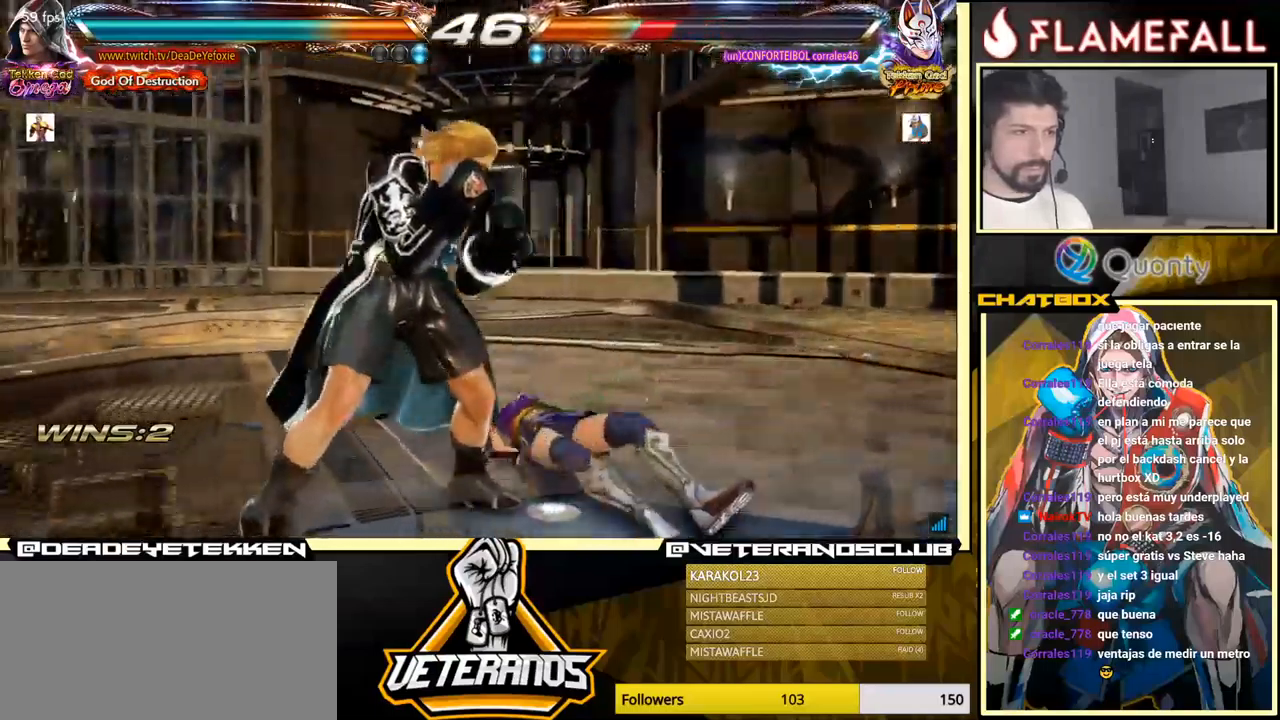
{"buttons": [], "left_stick": "left", "events": [[66, "A", "up"], [66, "left_stick", "down-right"], [100, "Y", "down"], [183, "Y", "up"], [200, "Y", "down"], [233, "A", "down"], [233, "left_stick", "left"], [250, "A", "up"], [266, "Y", "up"], [300, "Y", "down"], [483, "Y", "up"]]}
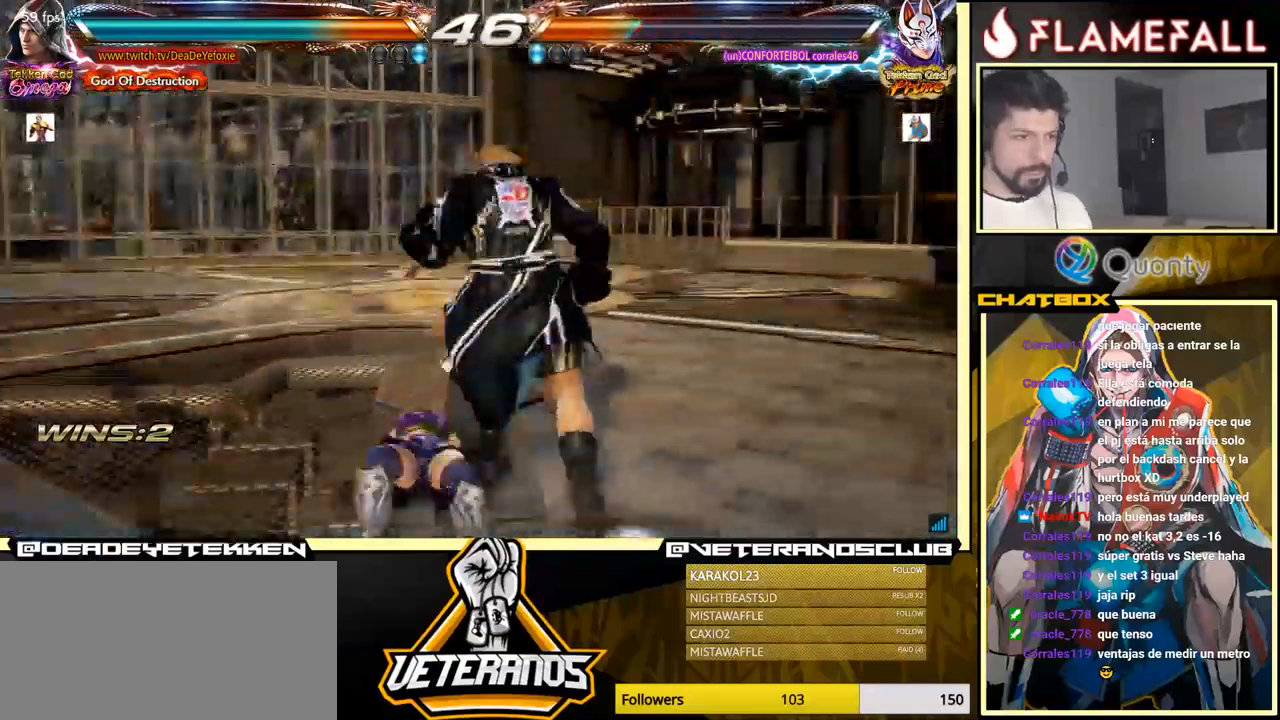
{"buttons": [], "left_stick": "right", "events": [[16, "left_stick", "center"], [316, "left_stick", "right"]]}
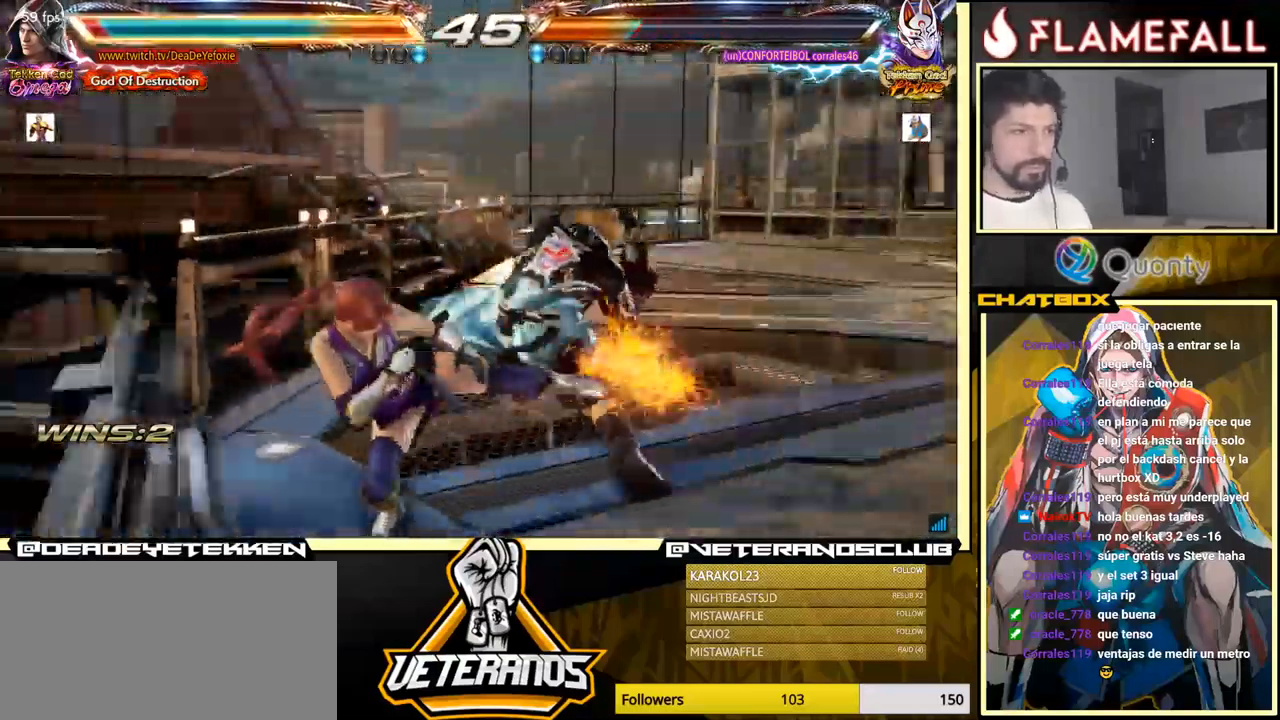
{"buttons": [], "left_stick": "right", "events": [[216, "left_stick", "center"], [316, "left_stick", "right"], [366, "left_stick", "center"], [433, "left_stick", "right"]]}
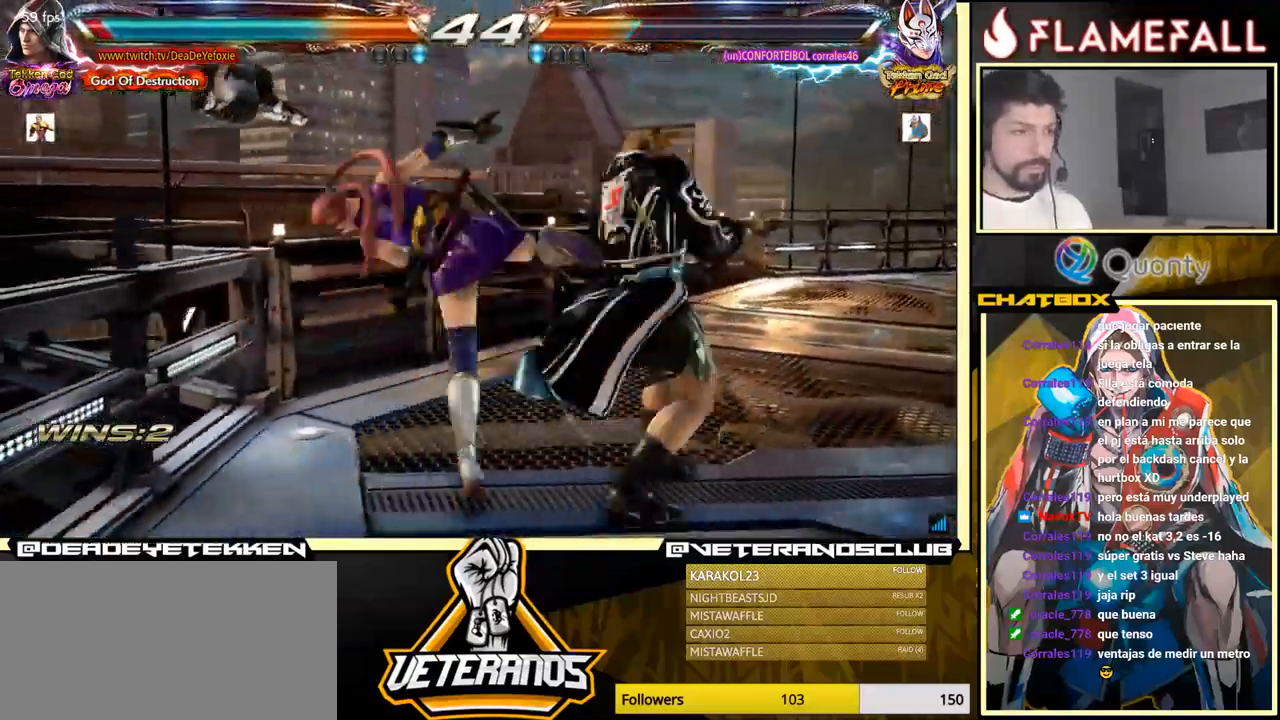
{"buttons": ["X"], "left_stick": "center", "events": [[466, "X", "down"], [466, "left_stick", "center"]]}
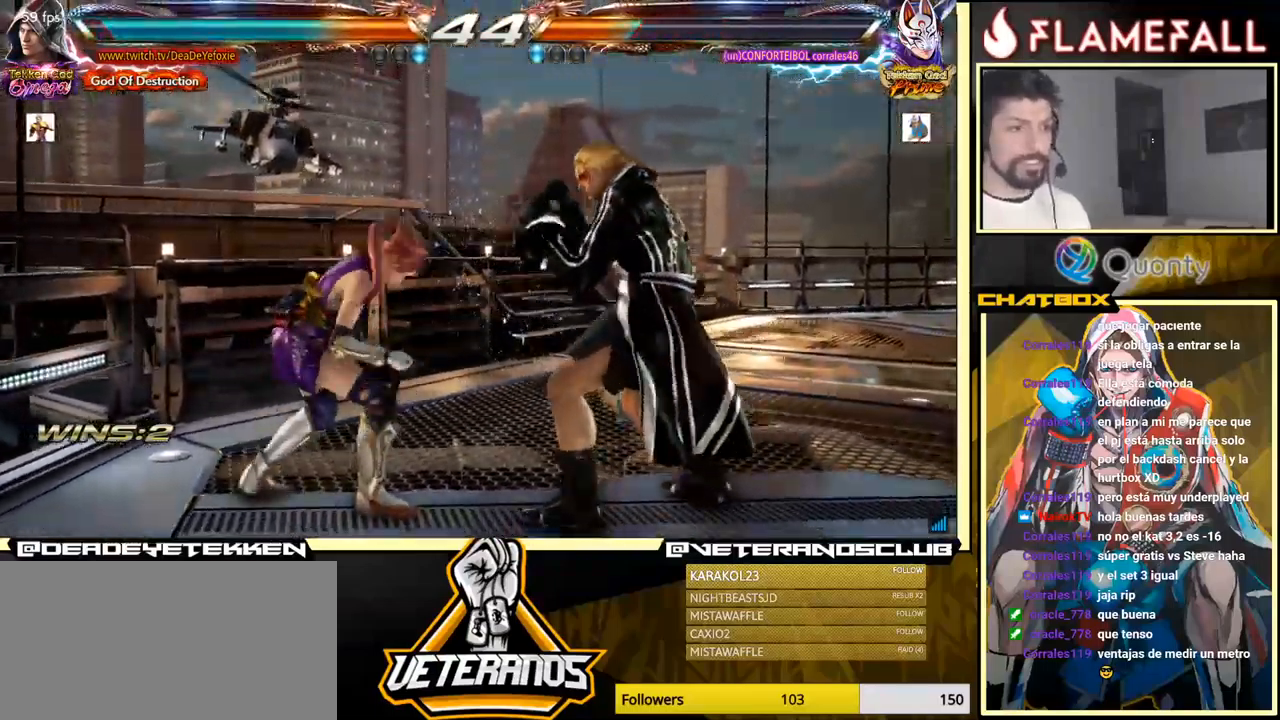
{"buttons": ["A"], "left_stick": "left", "events": [[16, "X", "up"], [66, "X", "down"], [133, "X", "up"], [200, "Y", "down"], [200, "left_stick", "left"], [300, "Y", "up"], [366, "A", "down"]]}
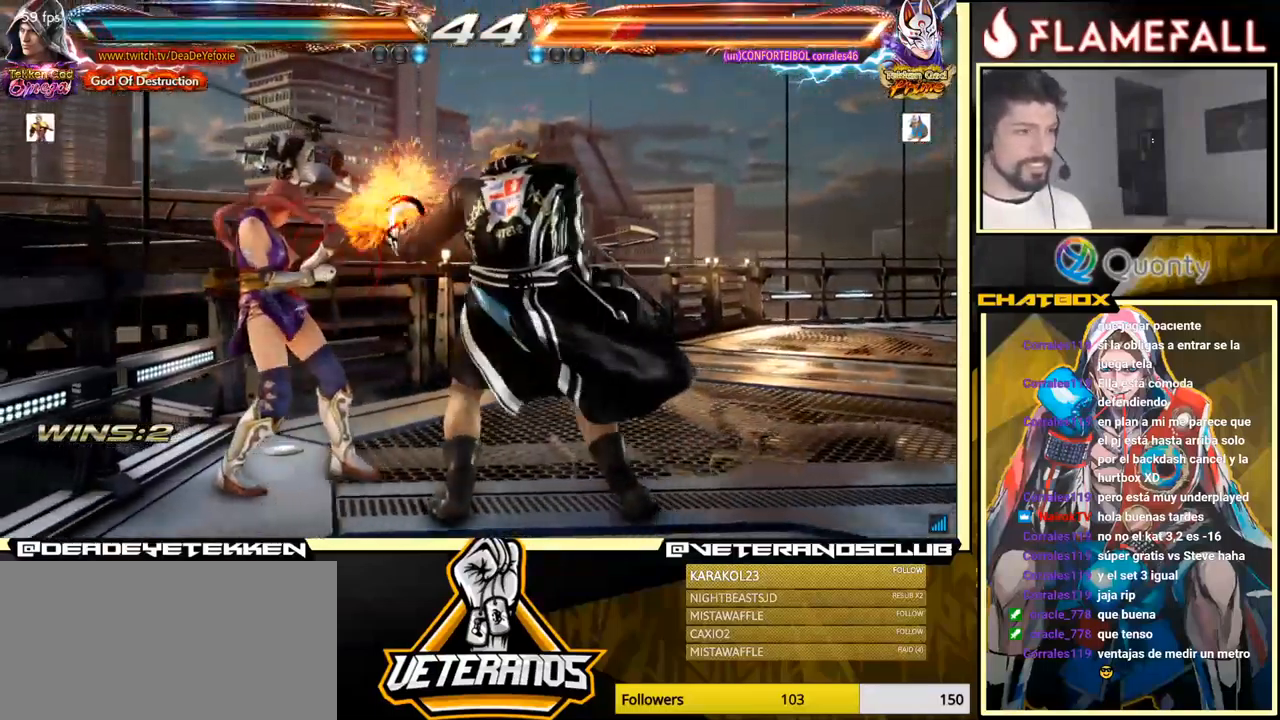
{"buttons": [], "left_stick": "down-right", "events": [[216, "left_stick", "down-right"], [266, "A", "up"]]}
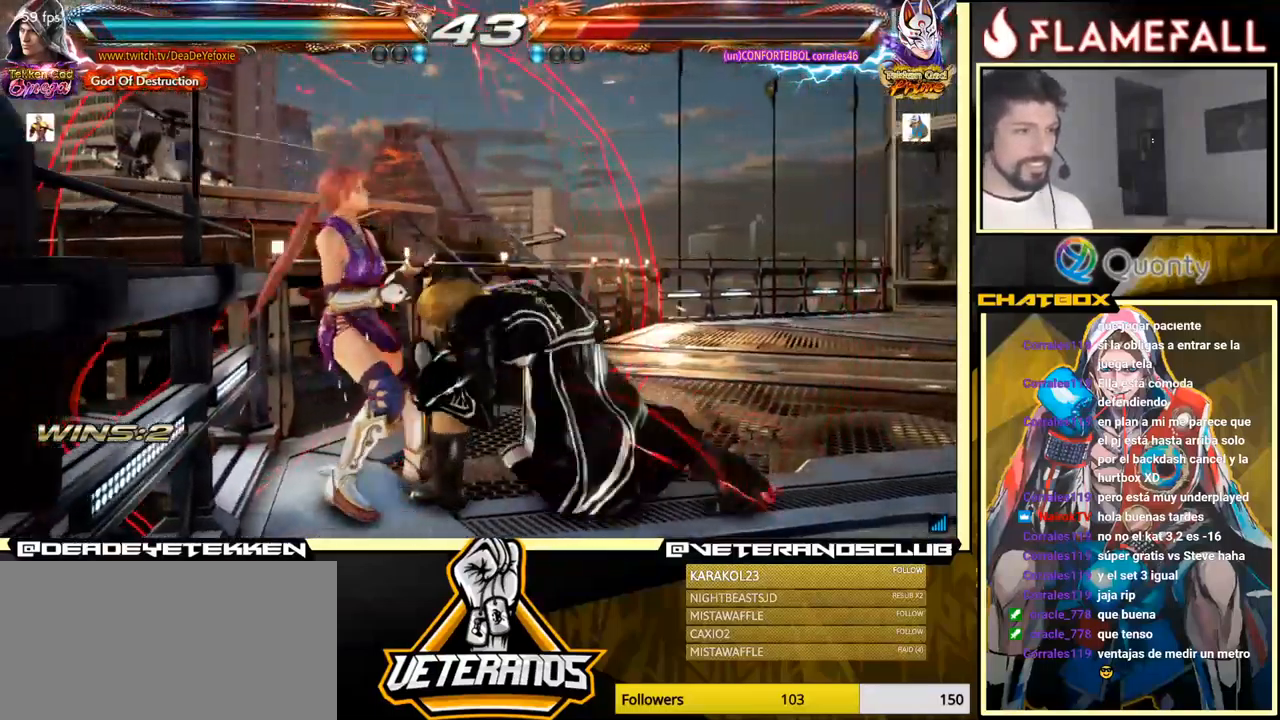
{"buttons": [], "left_stick": "center", "events": [[50, "left_stick", "center"]]}
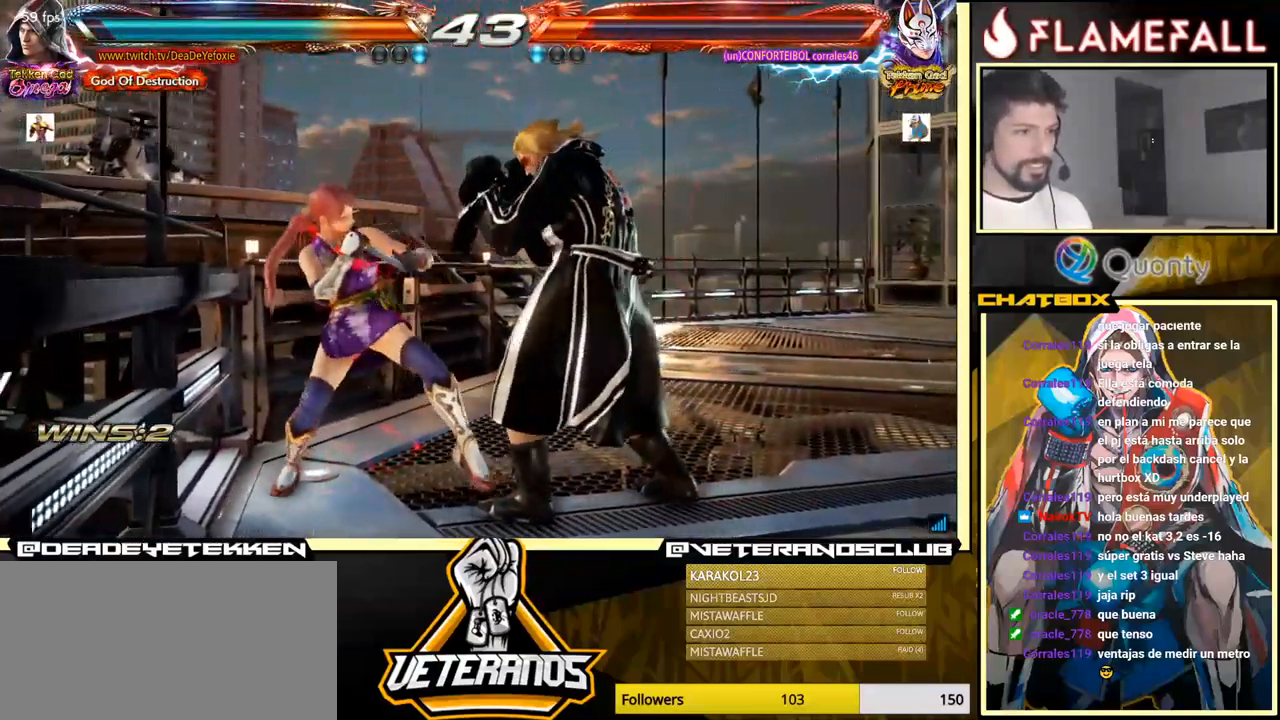
{"buttons": [], "left_stick": "center", "events": []}
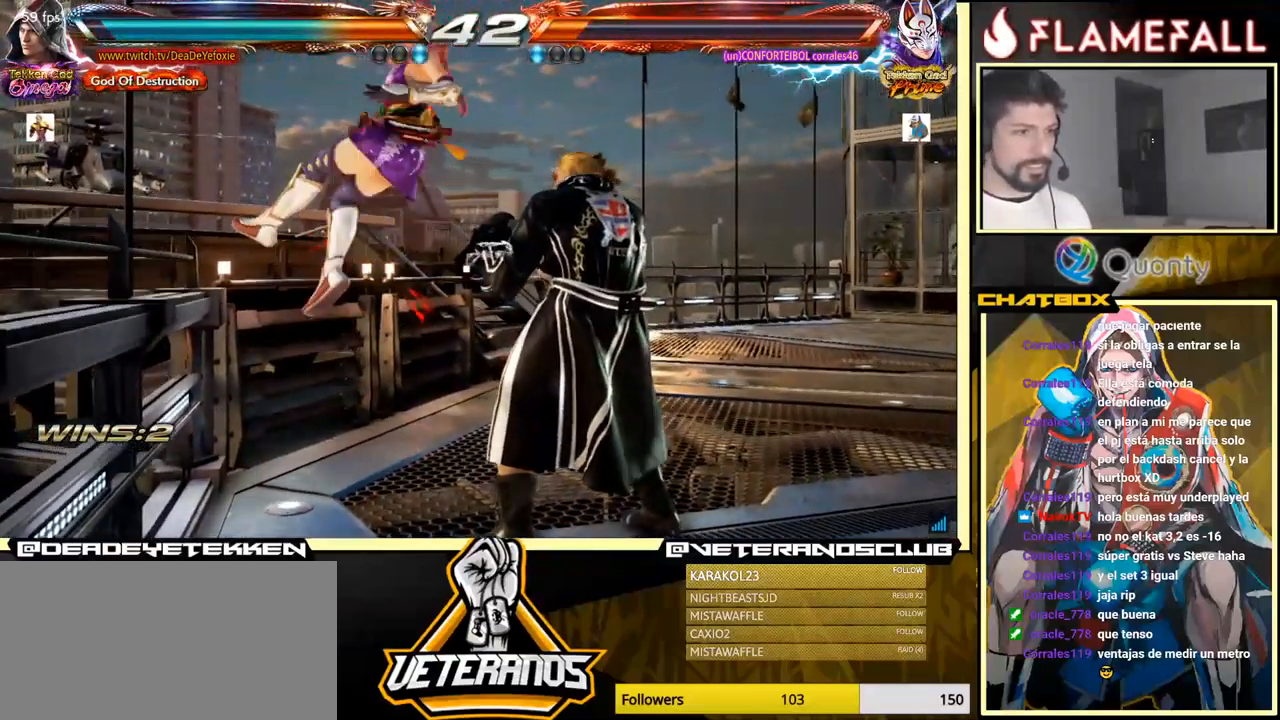
{"buttons": [], "left_stick": "center", "events": []}
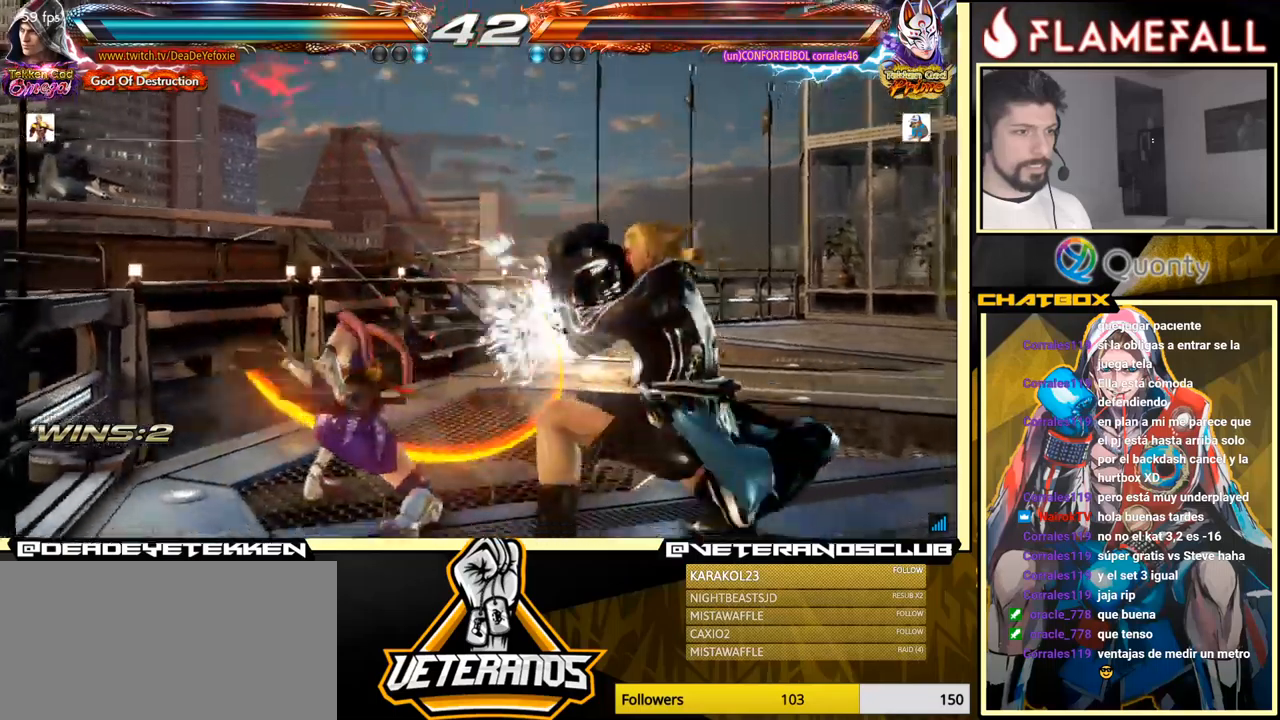
{"buttons": [], "left_stick": "center", "events": [[117, "X", "down"], [183, "X", "up"], [250, "X", "down"], [317, "X", "up"]]}
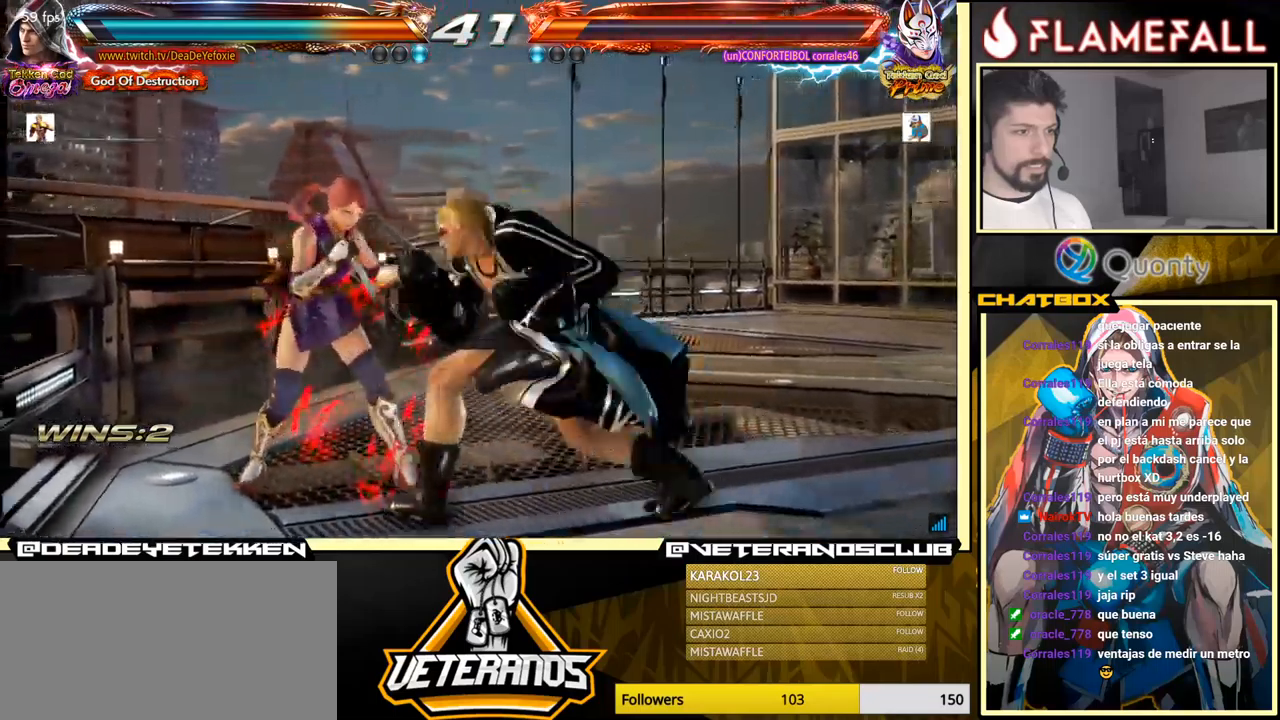
{"buttons": [], "left_stick": "down", "events": [[350, "left_stick", "down"], [367, "X", "down"], [433, "X", "up"]]}
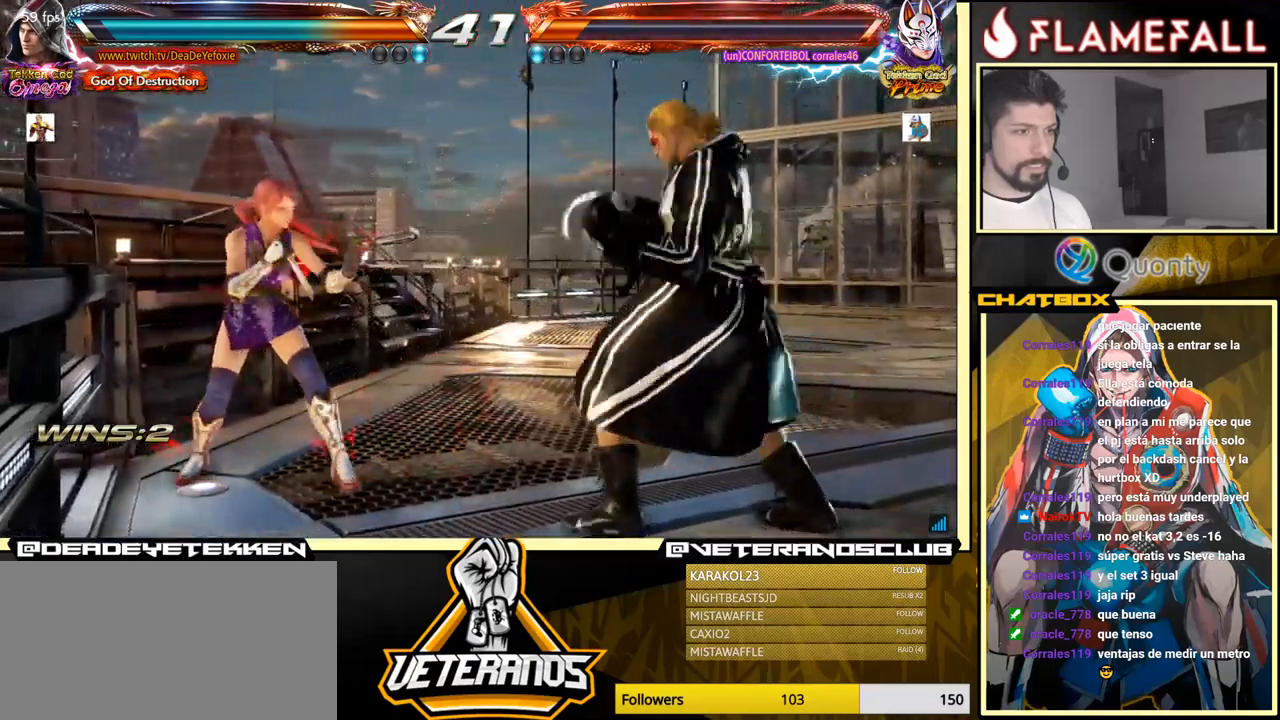
{"buttons": [], "left_stick": "center", "events": [[17, "left_stick", "center"], [100, "left_stick", "left"], [217, "left_stick", "center"]]}
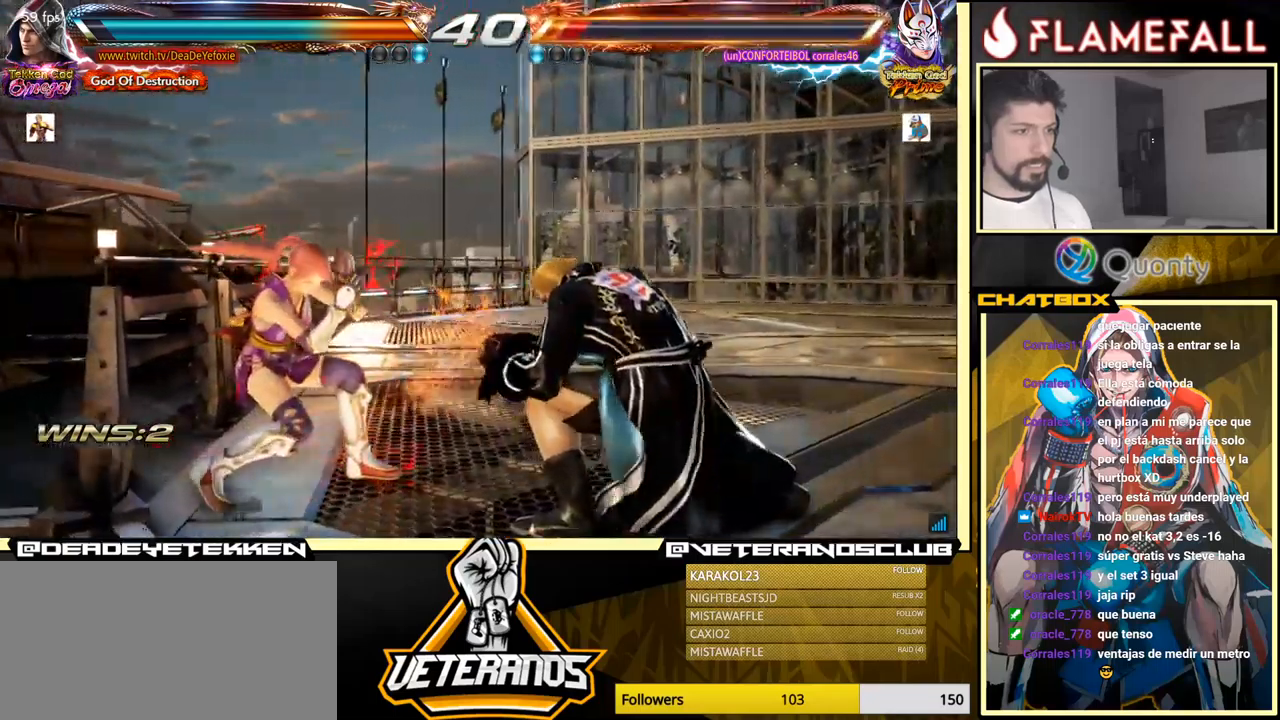
{"buttons": [], "left_stick": "center", "events": [[183, "X", "down"], [250, "X", "up"]]}
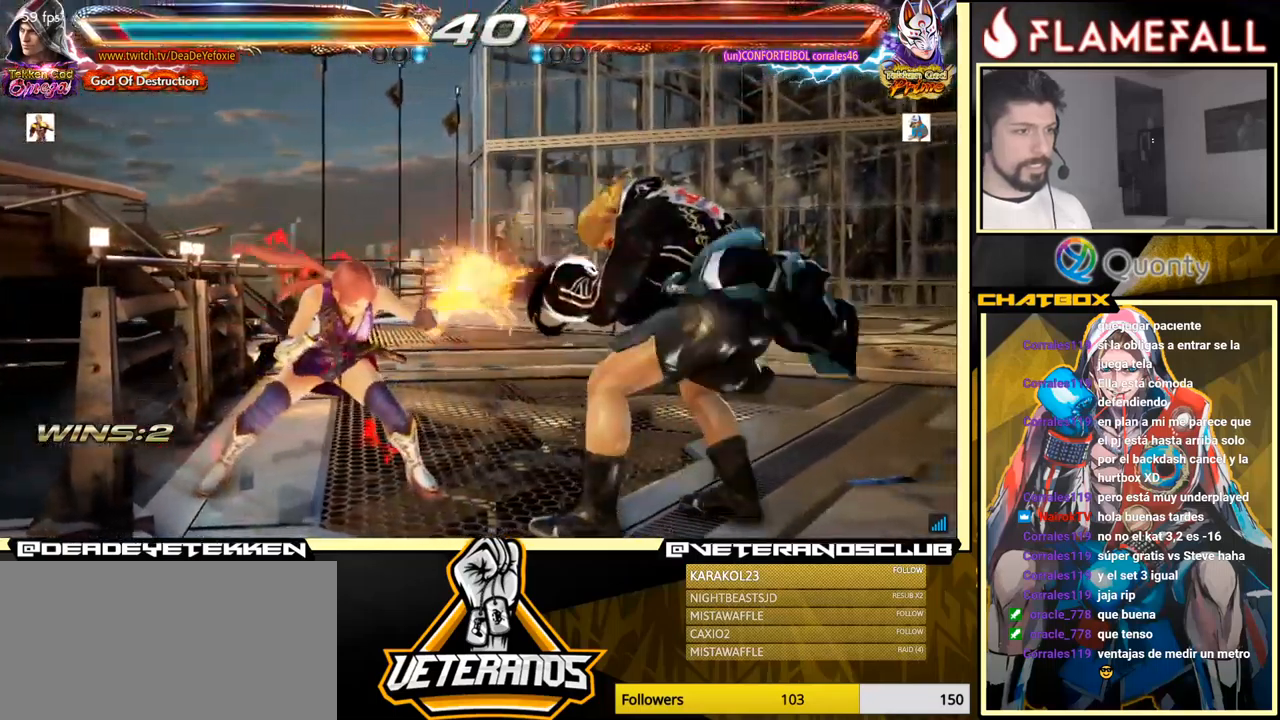
{"buttons": [], "left_stick": "right", "events": [[233, "left_stick", "right"], [317, "left_stick", "center"], [367, "left_stick", "right"]]}
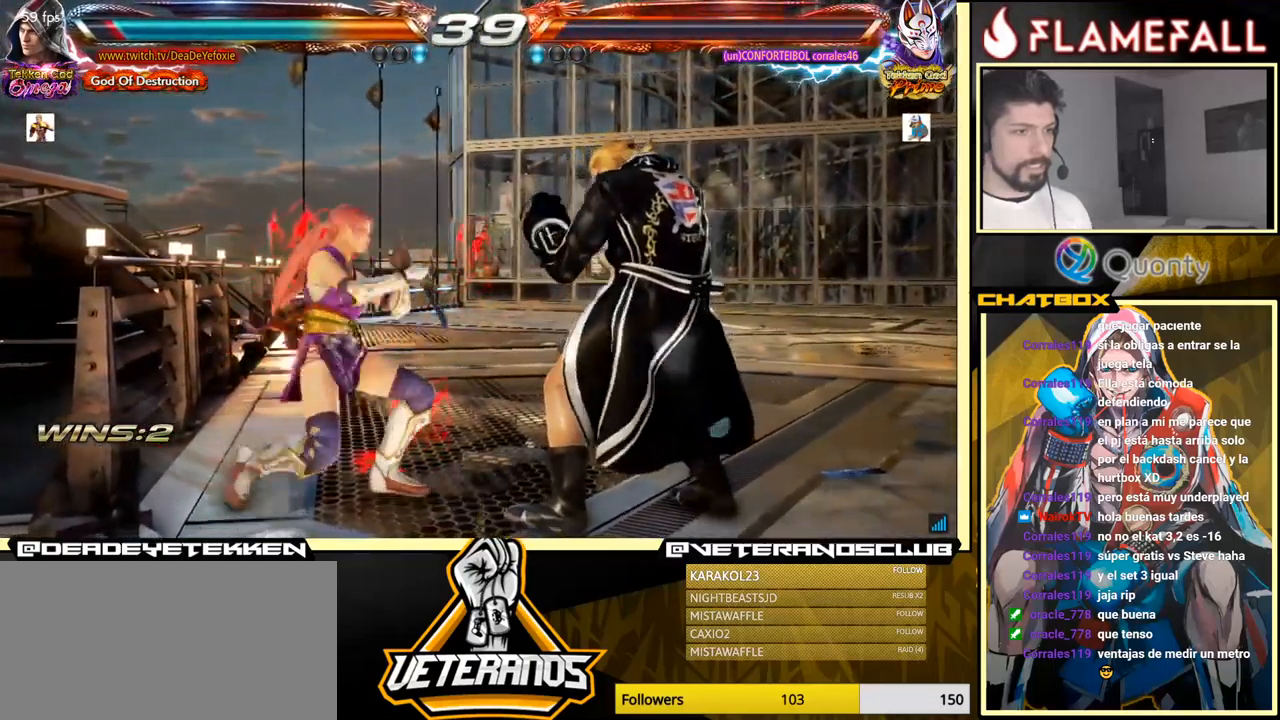
{"buttons": ["X"], "left_stick": "down-left", "events": [[417, "left_stick", "center"], [467, "left_stick", "down-left"], [500, "X", "down"]]}
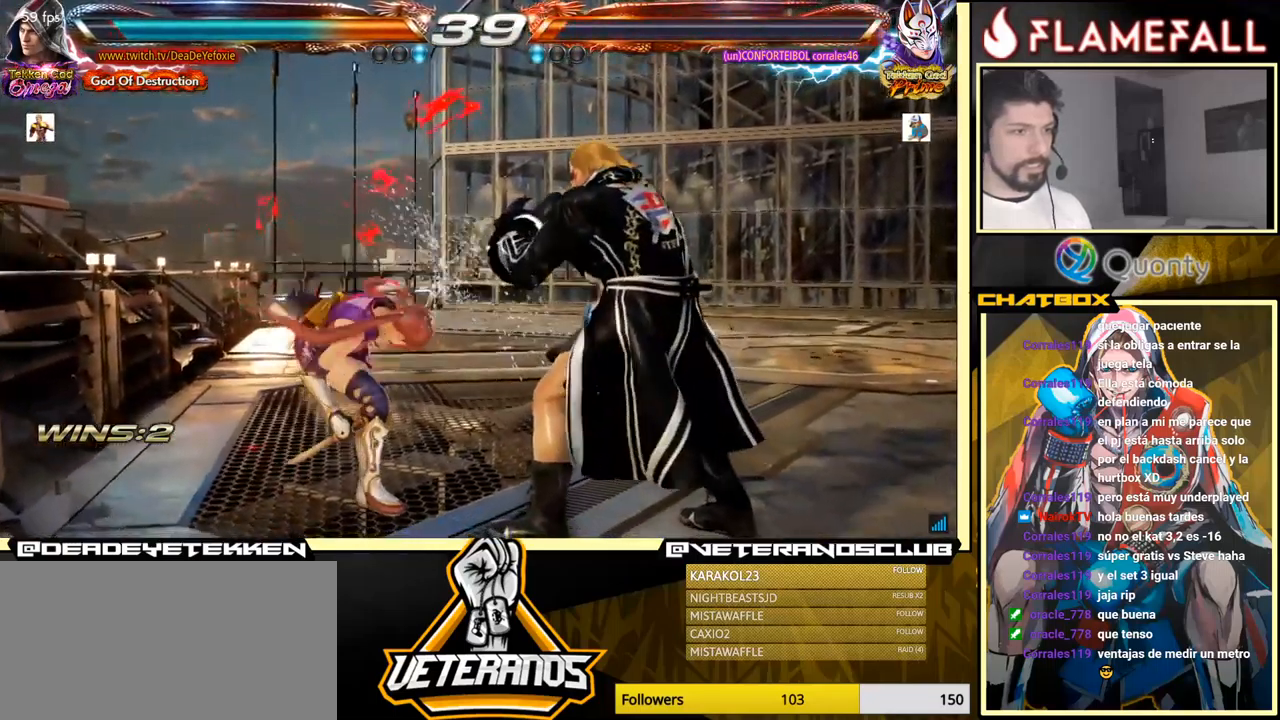
{"buttons": [], "left_stick": "center", "events": [[50, "X", "up"], [117, "left_stick", "center"]]}
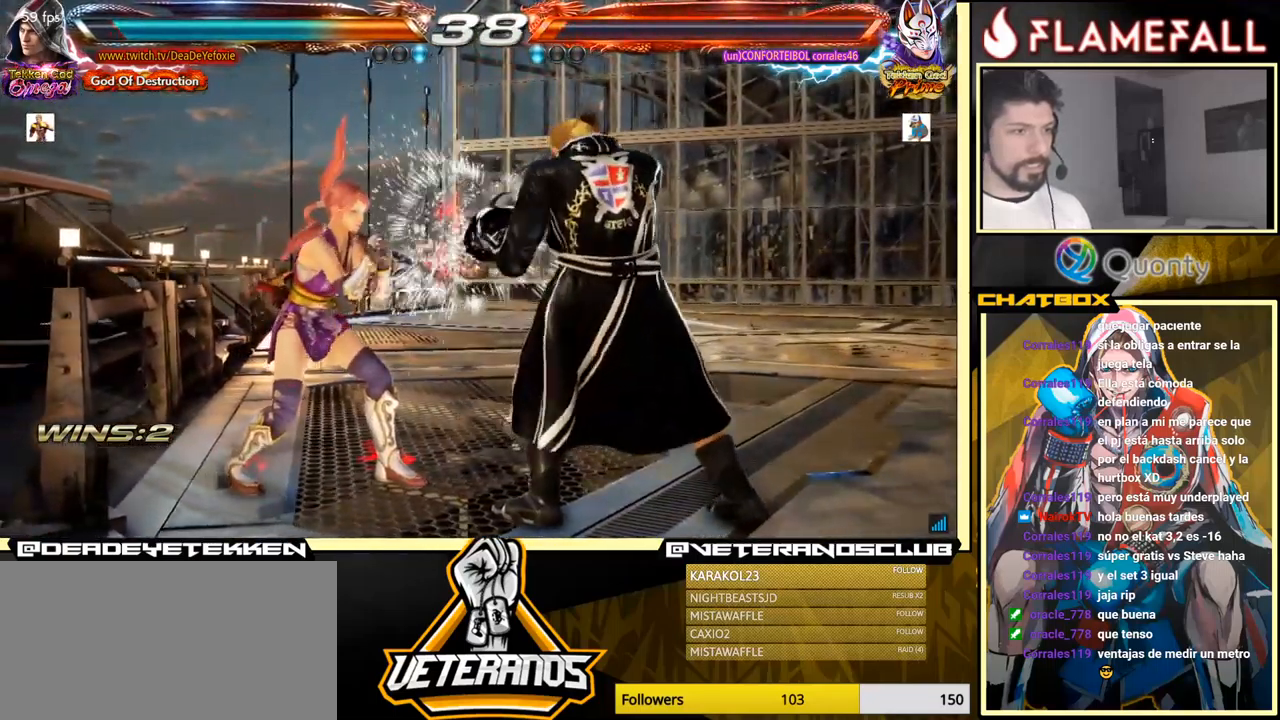
{"buttons": [], "left_stick": "center", "events": [[17, "left_stick", "down"], [33, "Y", "down"], [117, "X", "down"], [200, "Y", "up"], [250, "X", "up"], [250, "left_stick", "center"], [317, "left_stick", "left"], [483, "left_stick", "center"]]}
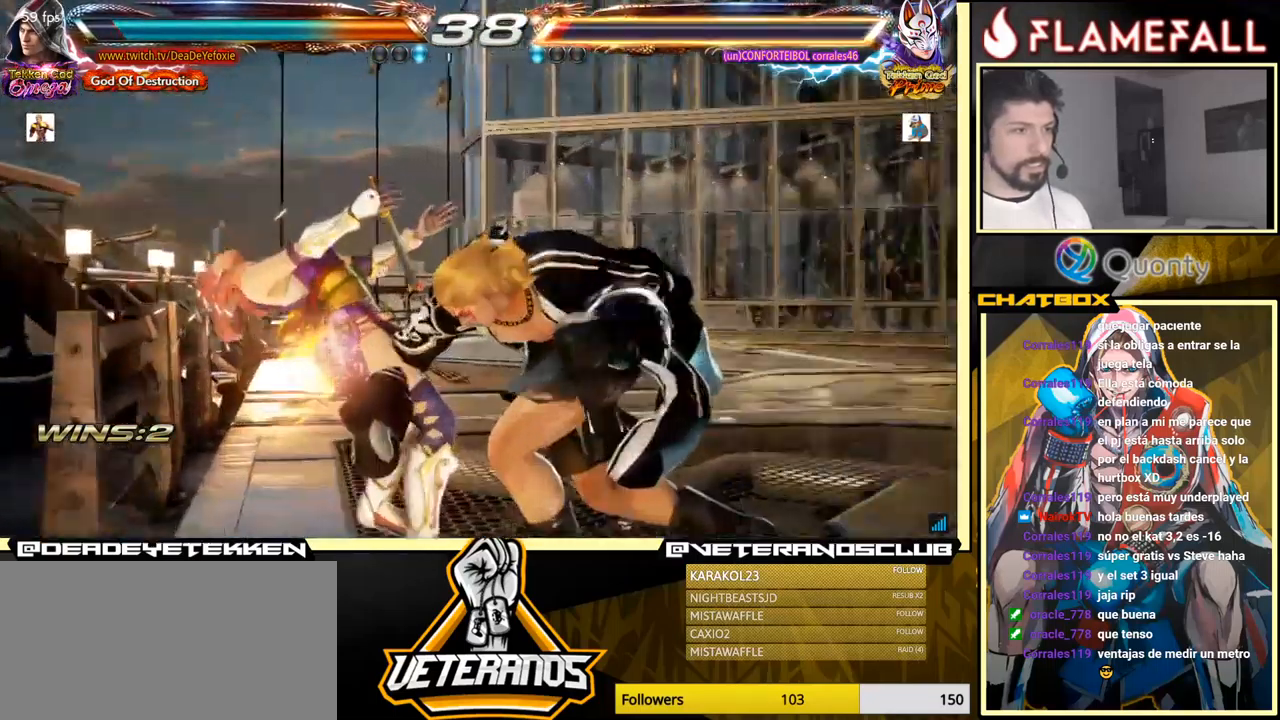
{"buttons": [], "left_stick": "center", "events": []}
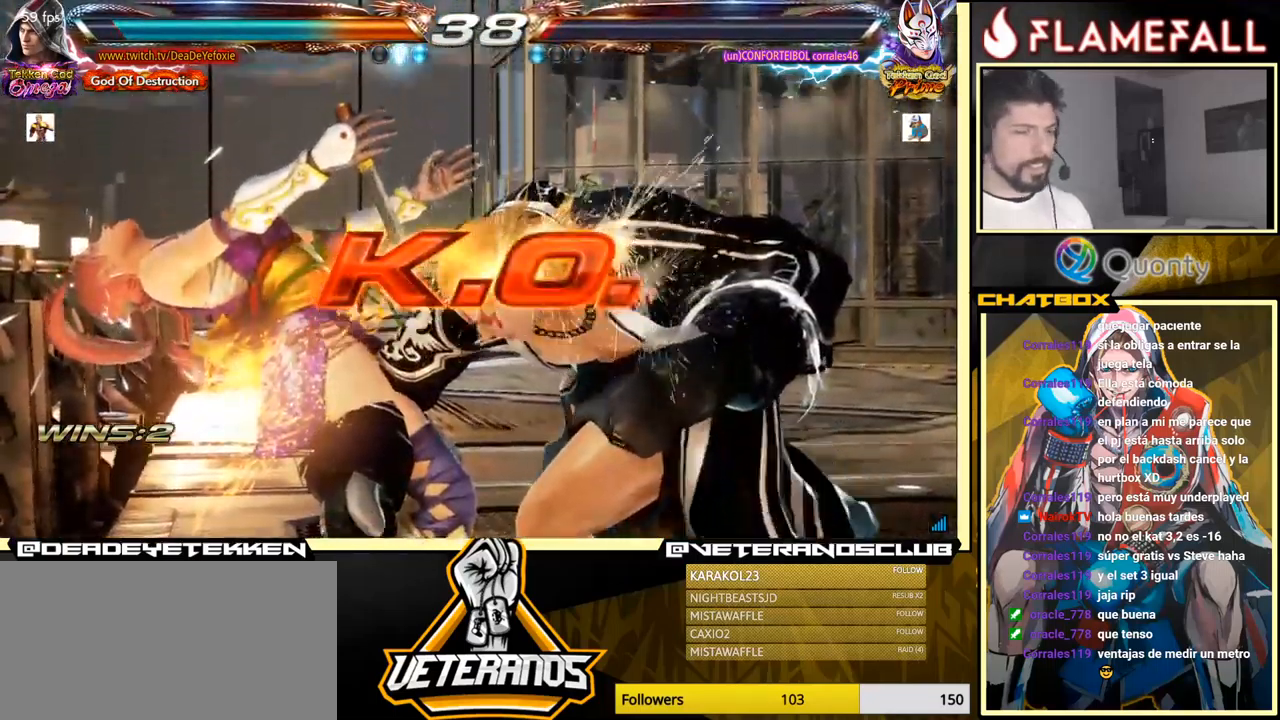
{"buttons": [], "left_stick": "center", "events": [[117, "A", "down"], [383, "A", "up"]]}
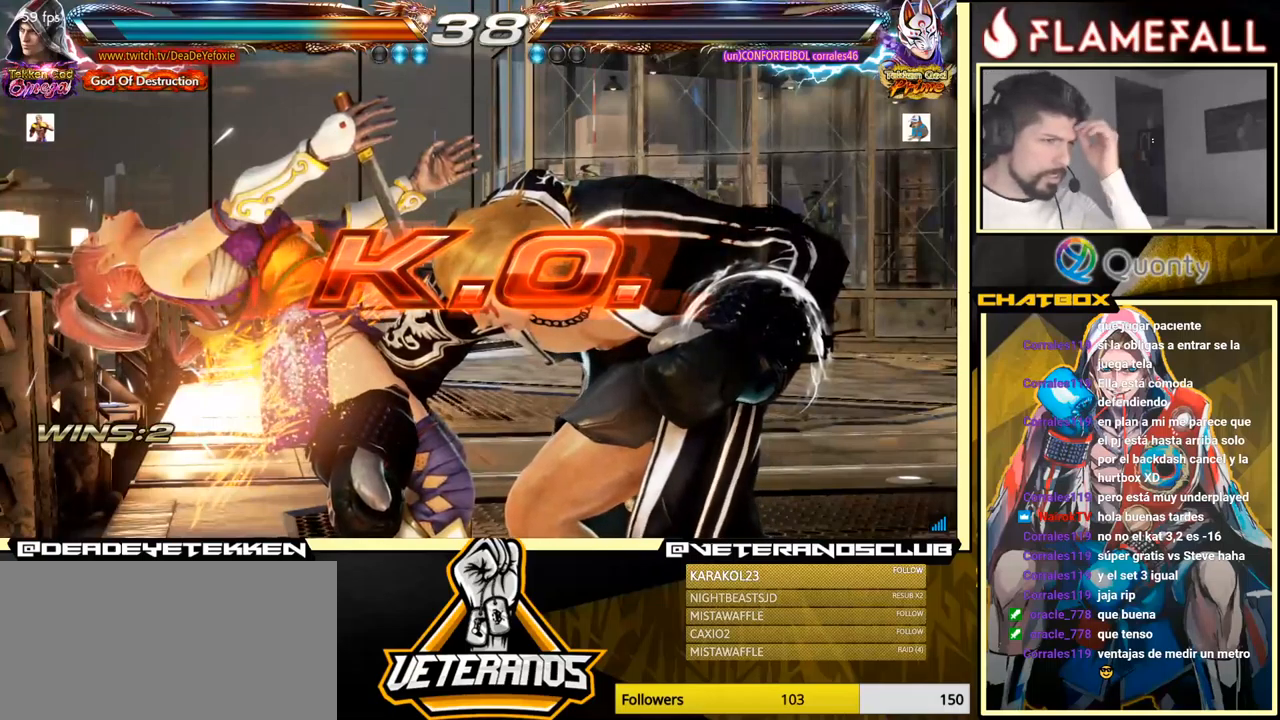
{"buttons": [], "left_stick": "center", "events": []}
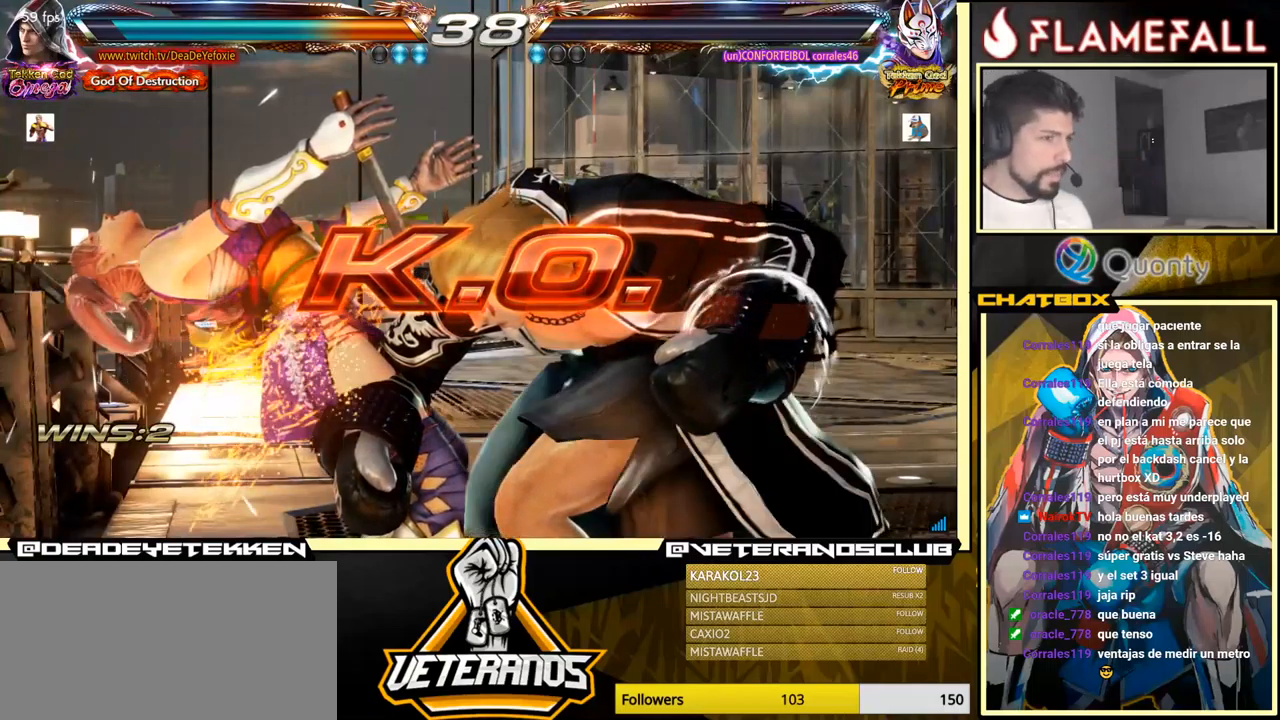
{"buttons": [], "left_stick": "center", "events": []}
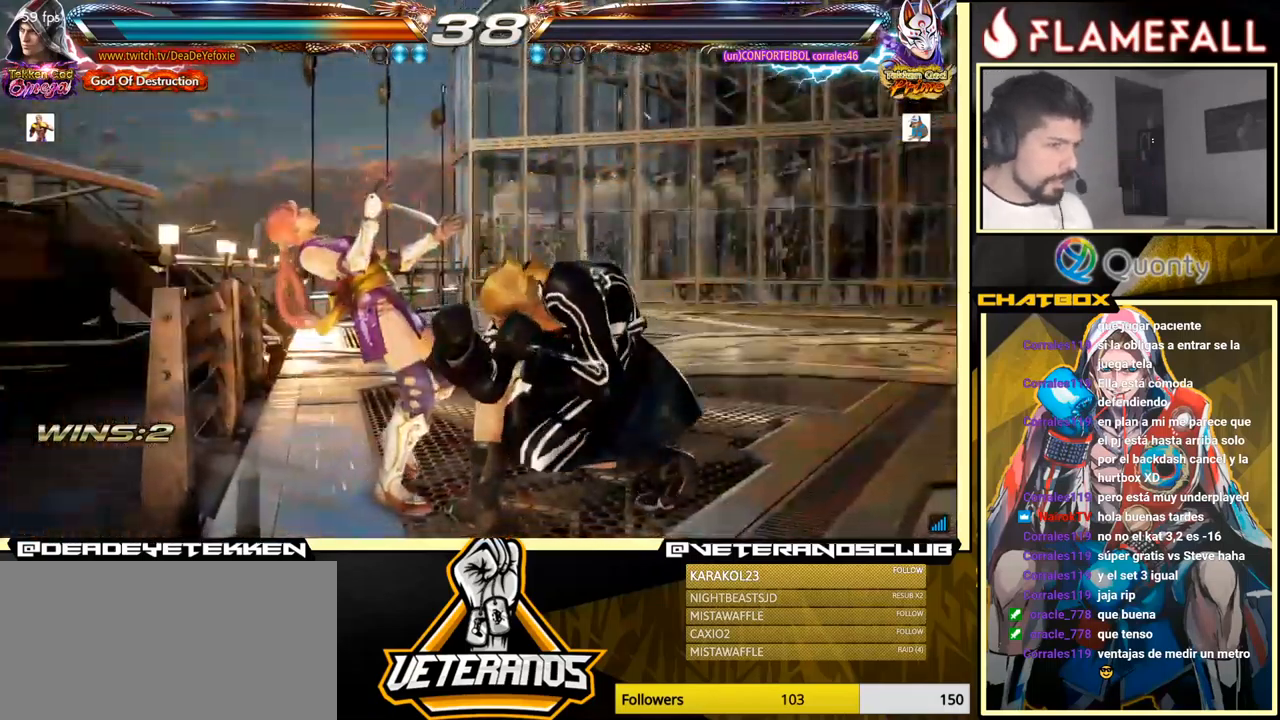
{"buttons": [], "left_stick": "center", "events": []}
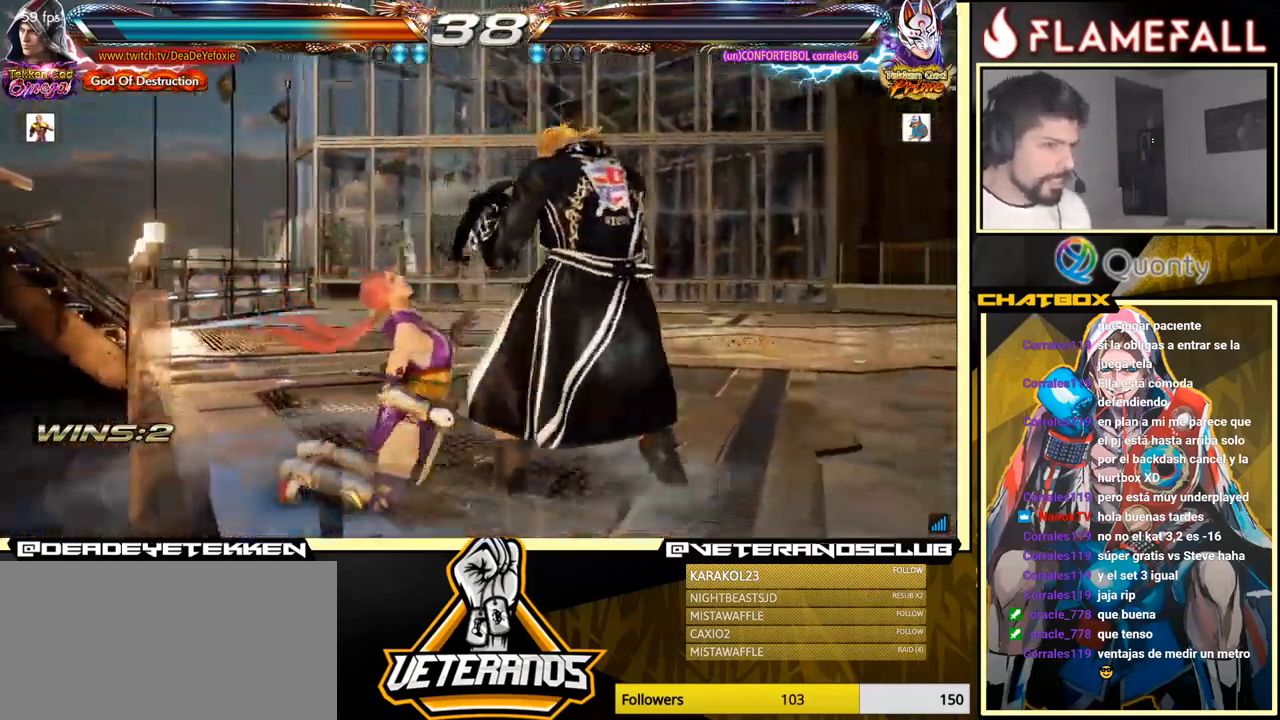
{"buttons": [], "left_stick": "center", "events": []}
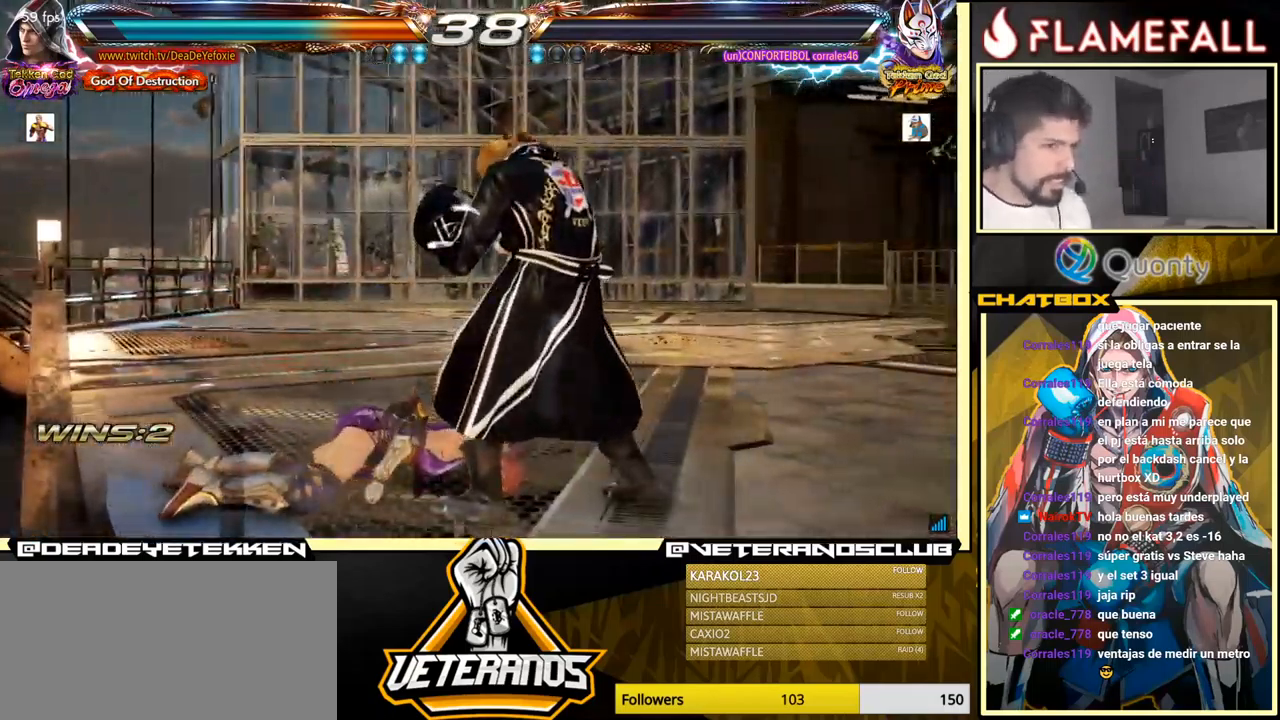
{"buttons": [], "left_stick": "center", "events": []}
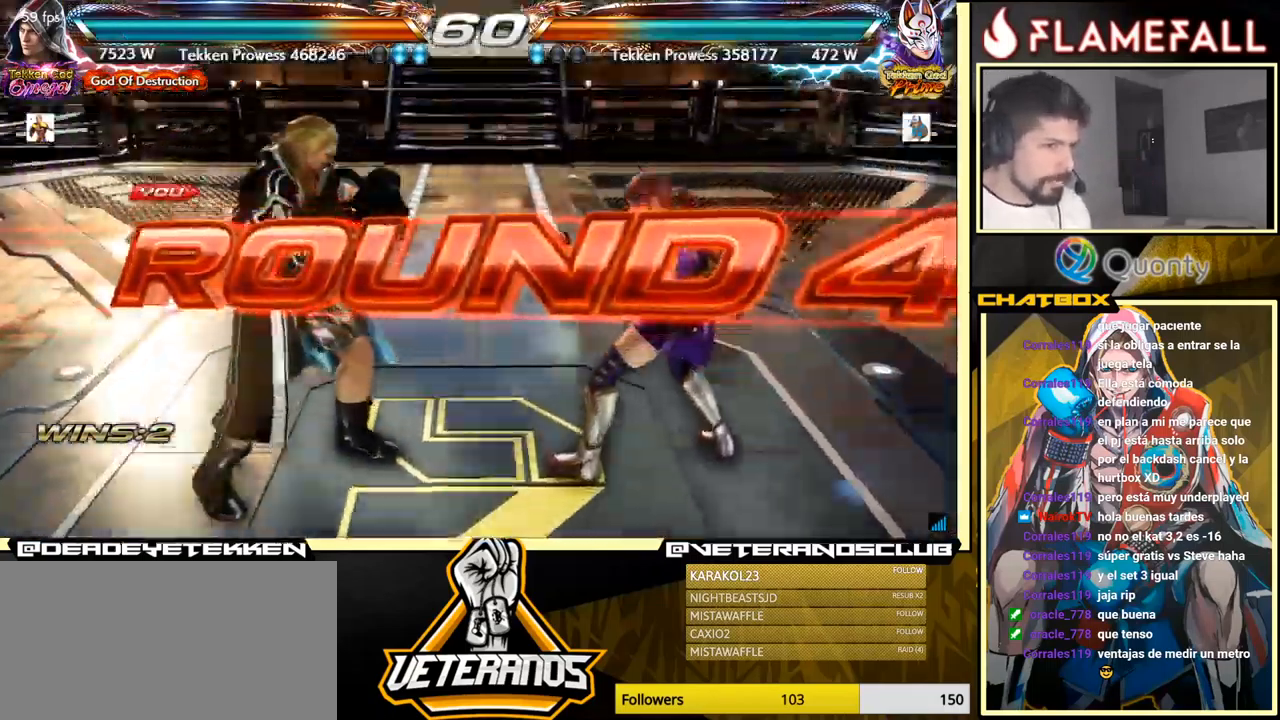
{"buttons": [], "left_stick": "center", "events": []}